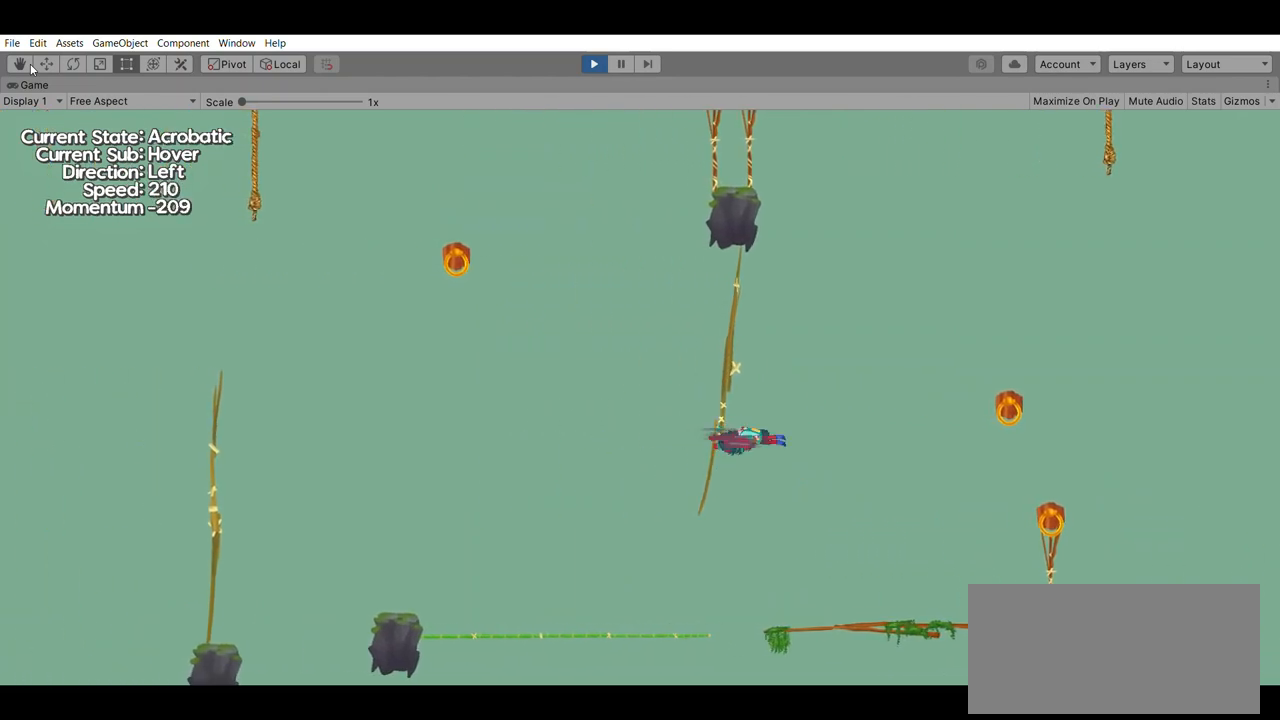
Gameplay with a controller (Xbox layout); each line is a JSON object with the inputs held at the frame after it. "events" lists button and stick changes between this image and that frame as [ms after this image, input, new state], when the widget could be followed in between. Not read: DPAD_DOWN DPAD_LEFT DPAD_RIGHT DPAD_UP L2 L3 R2 R3 SELECT START right_stick.
{"buttons": [], "left_stick": "left", "events": [[167, "A", "down"], [433, "A", "up"]]}
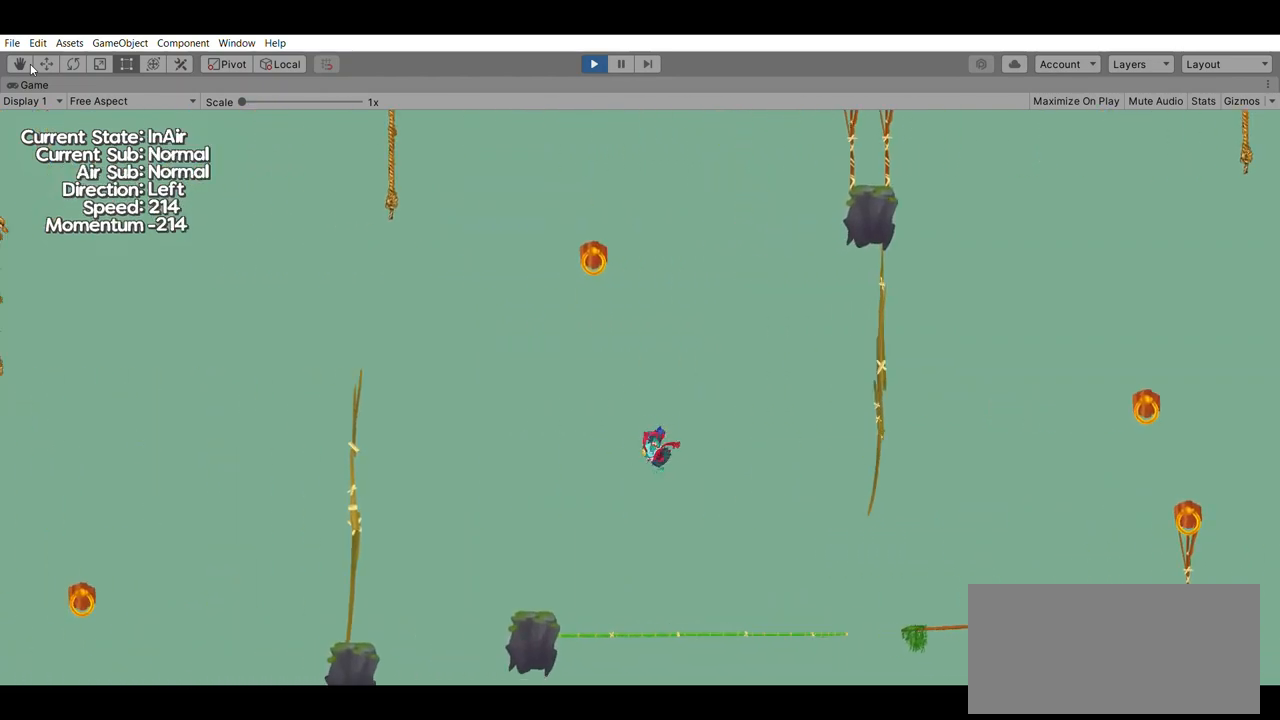
{"buttons": [], "left_stick": "left", "events": [[267, "A", "down"], [467, "A", "up"]]}
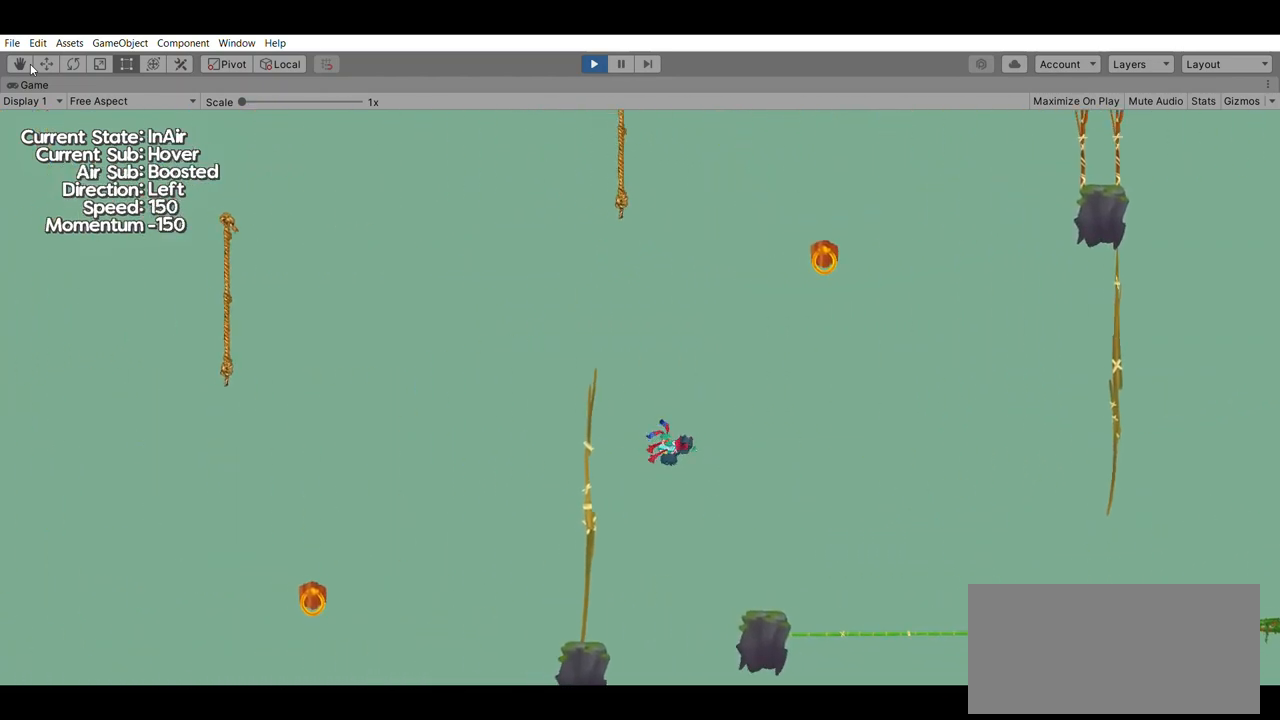
{"buttons": [], "left_stick": "left", "events": []}
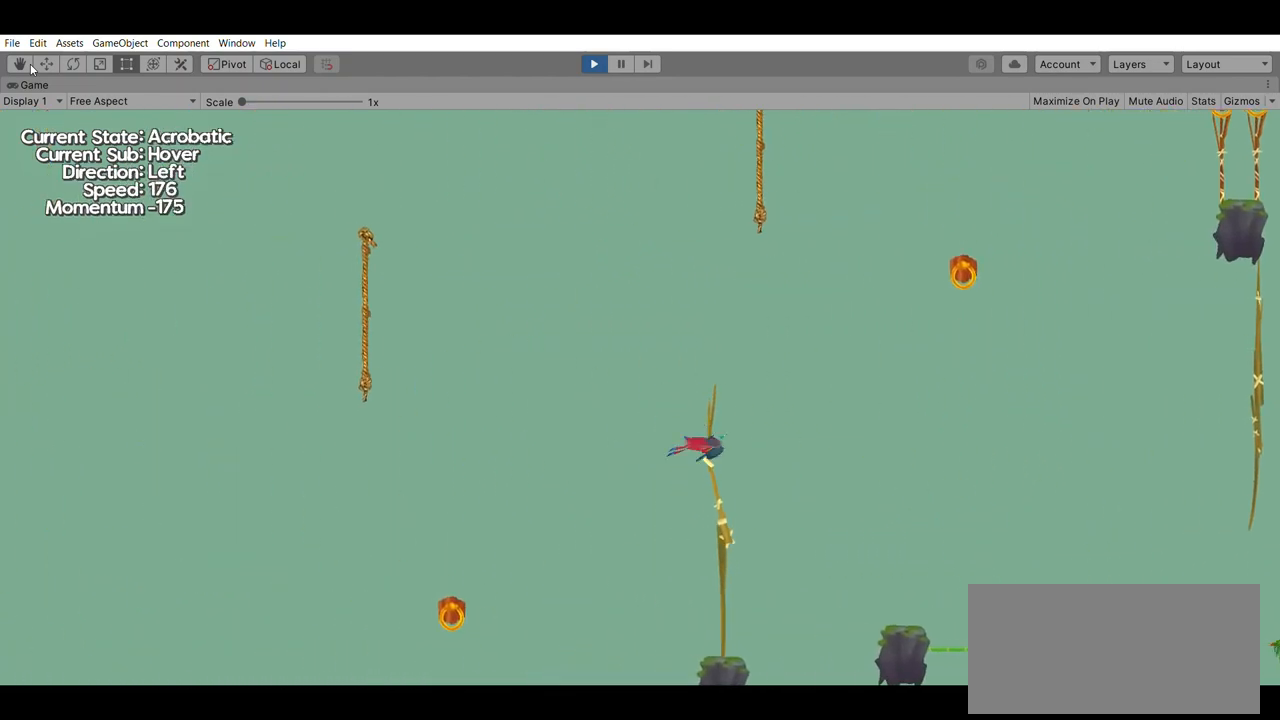
{"buttons": ["A"], "left_stick": "left", "events": [[67, "A", "down"], [367, "A", "up"], [500, "A", "down"]]}
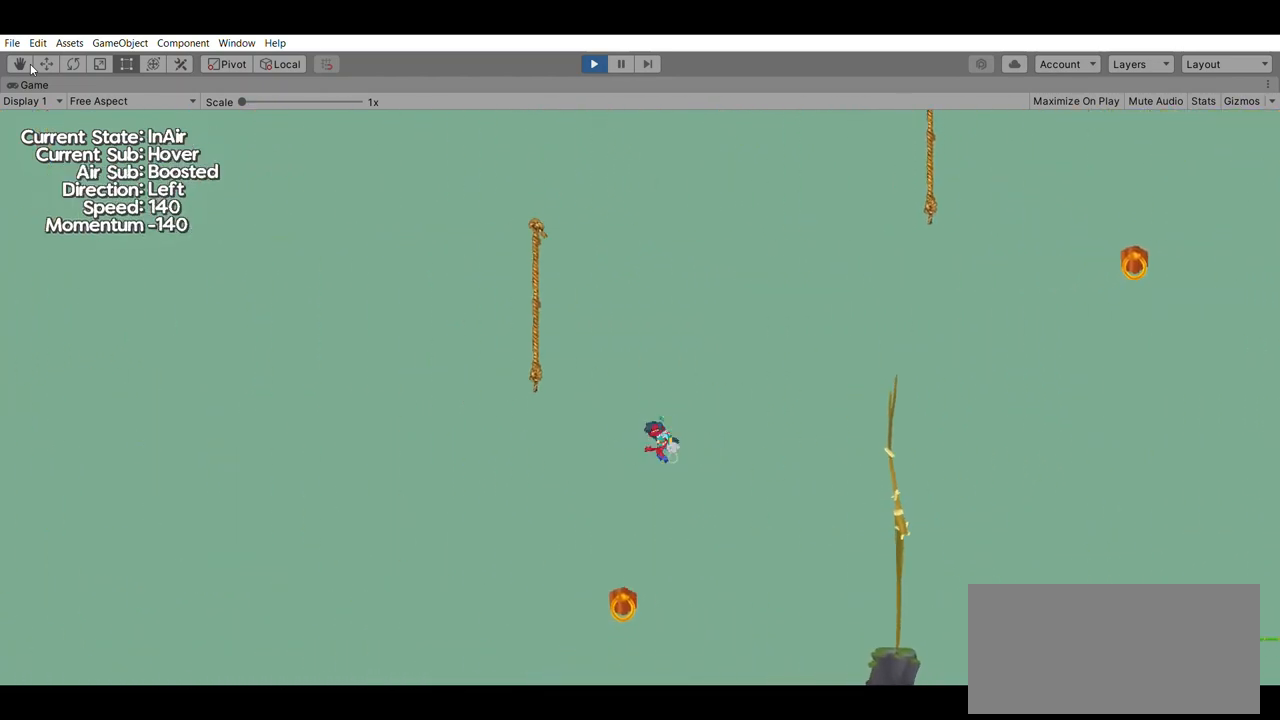
{"buttons": [], "left_stick": "right", "events": [[167, "A", "up"], [500, "left_stick", "right"]]}
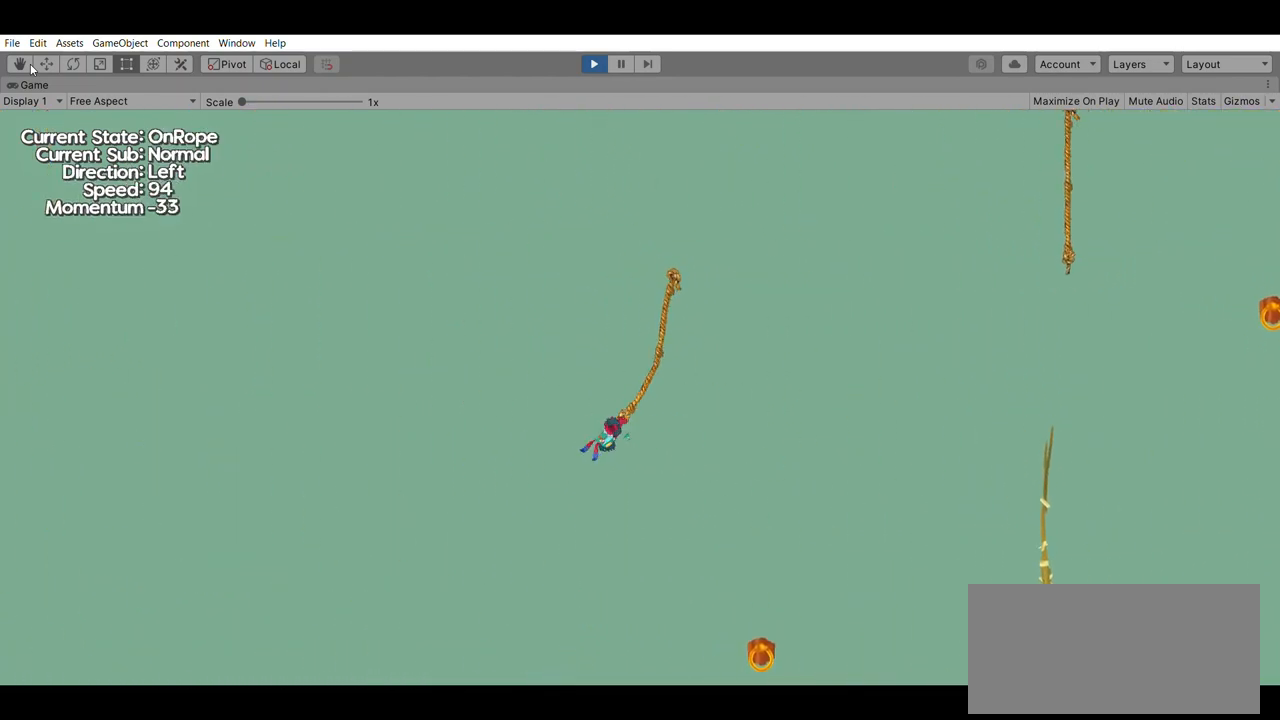
{"buttons": [], "left_stick": "right", "events": []}
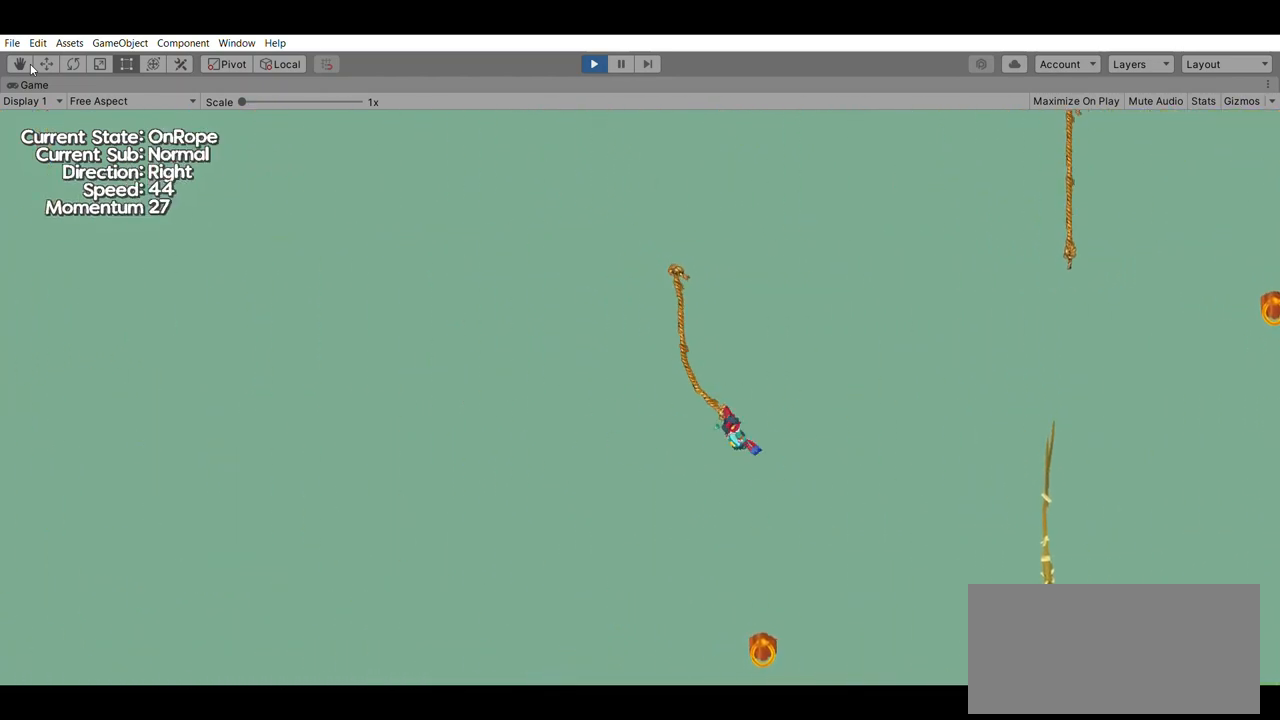
{"buttons": [], "left_stick": "right", "events": []}
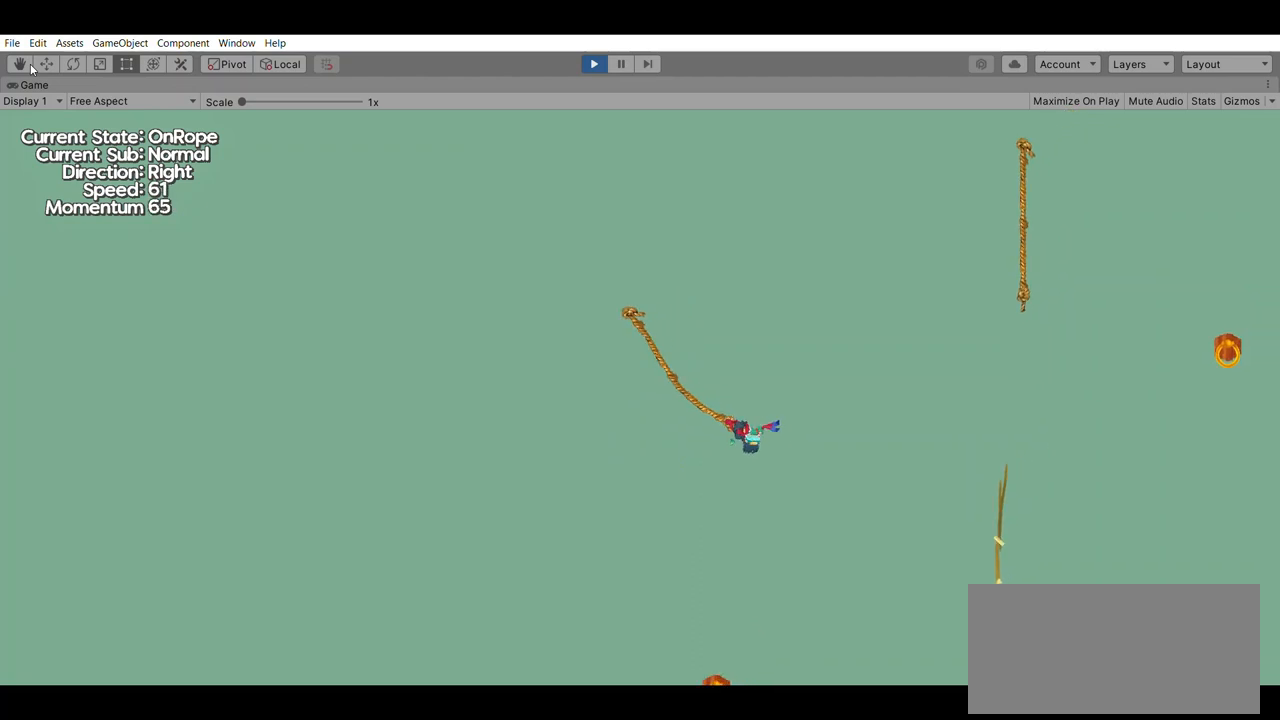
{"buttons": [], "left_stick": "right", "events": [[67, "A", "down"], [367, "A", "up"]]}
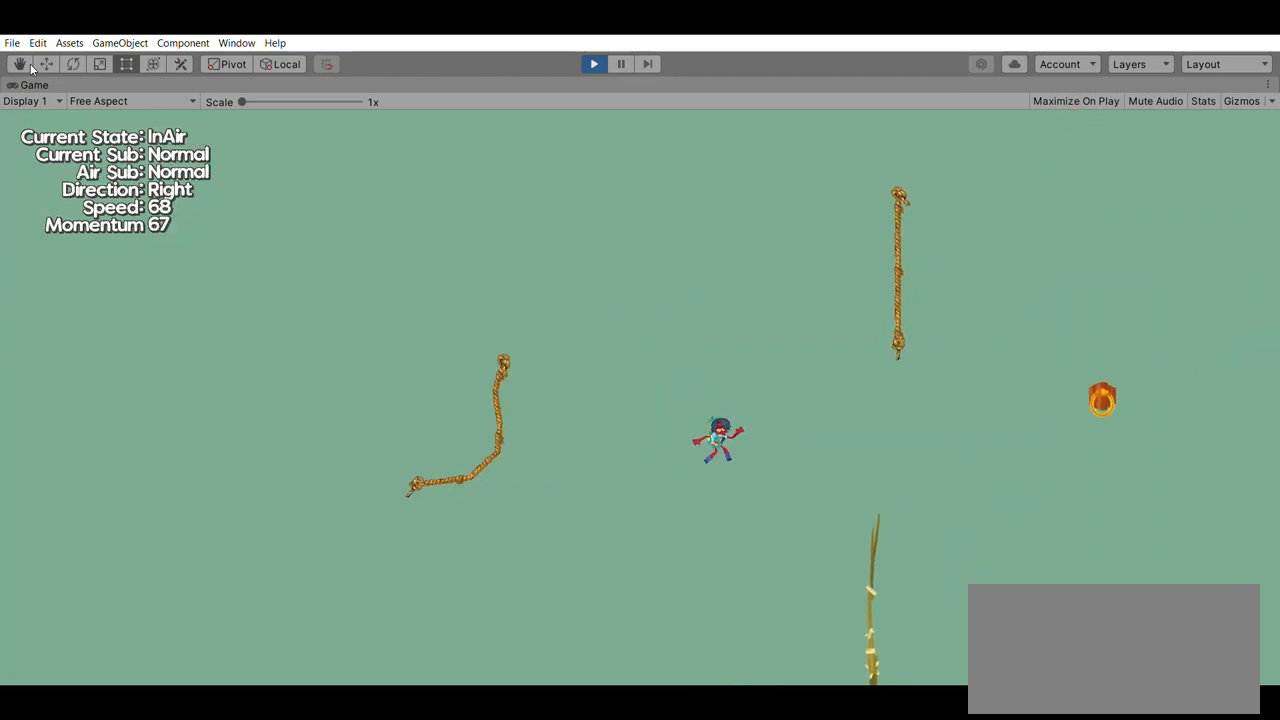
{"buttons": [], "left_stick": "right", "events": [[200, "A", "down"], [400, "A", "up"]]}
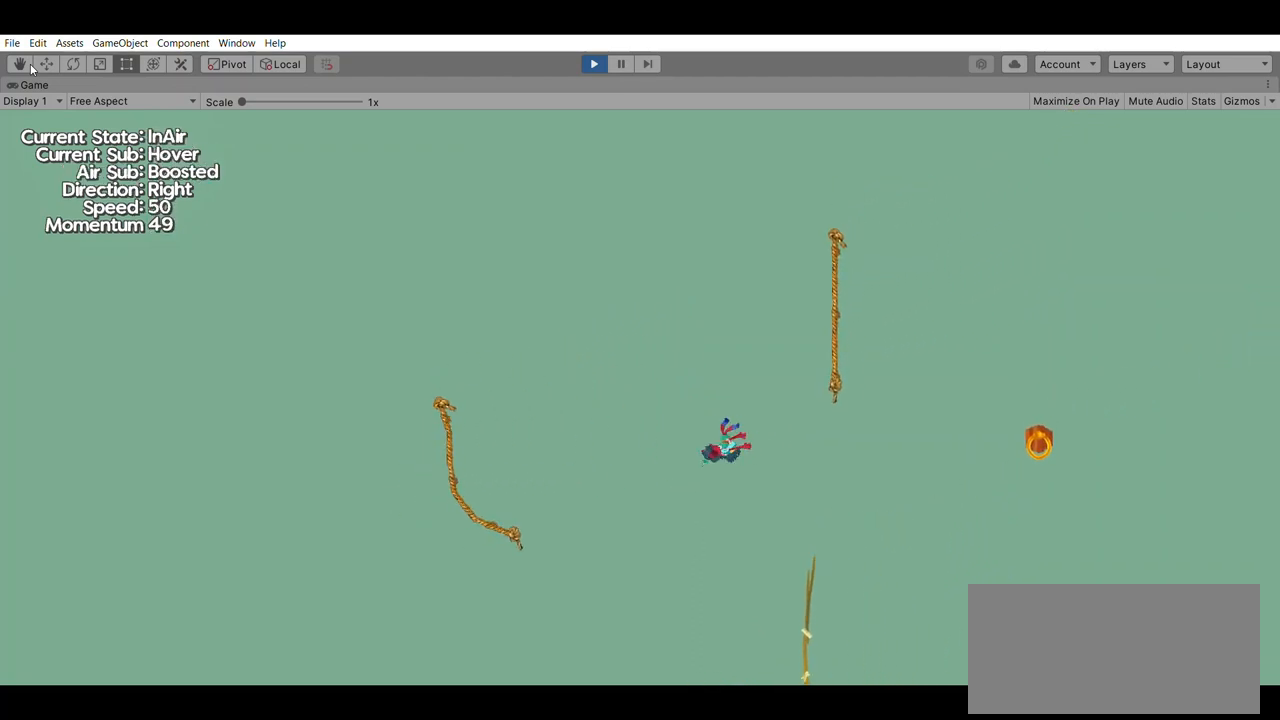
{"buttons": [], "left_stick": "right", "events": [[167, "B", "down"], [333, "B", "up"]]}
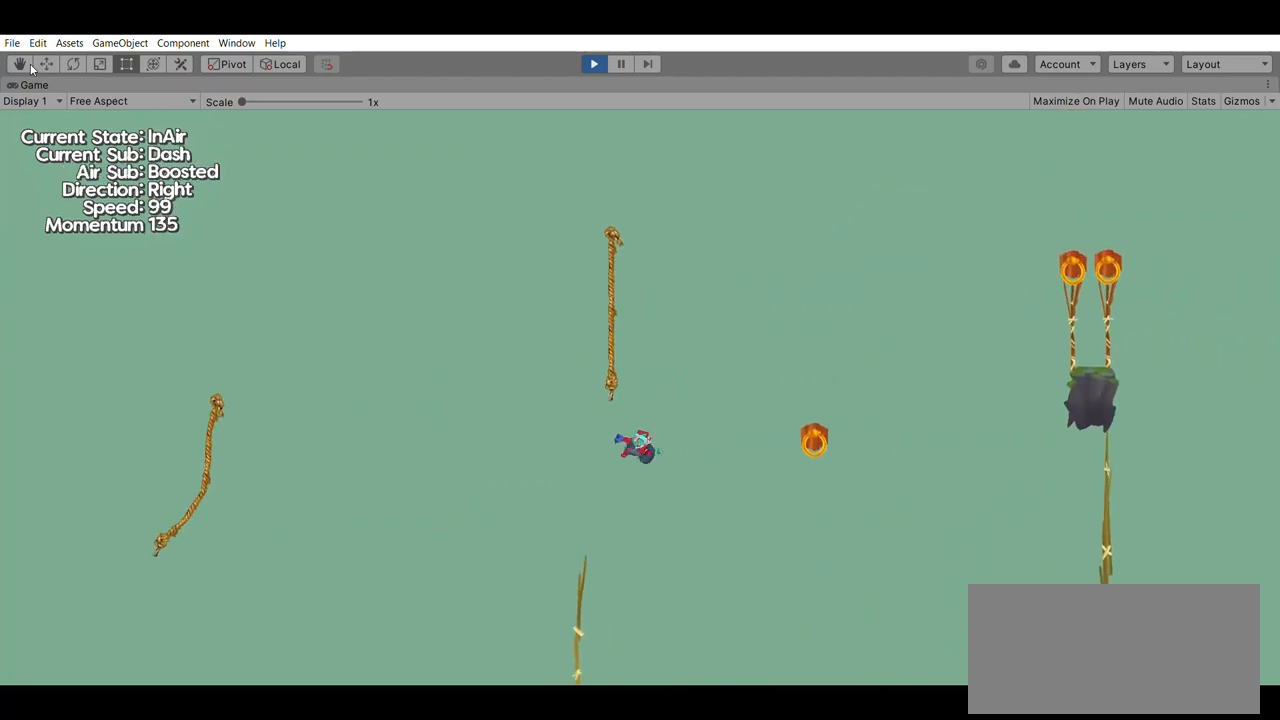
{"buttons": [], "left_stick": "right", "events": []}
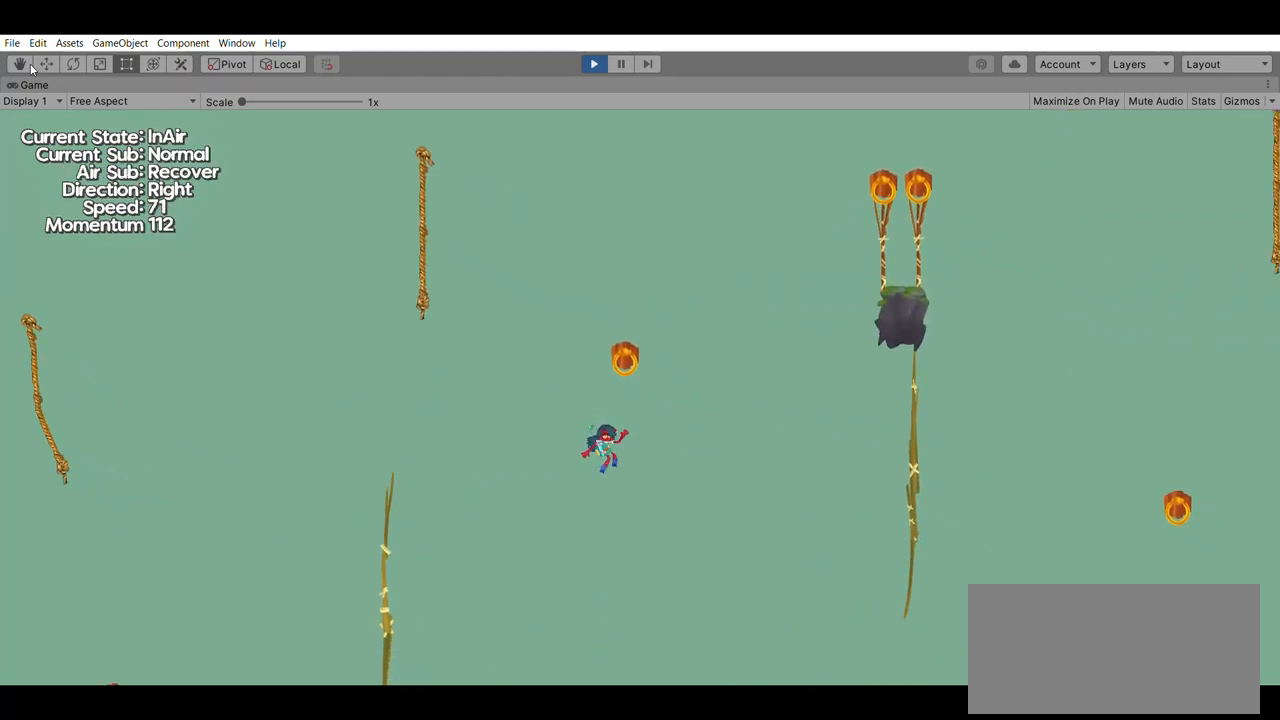
{"buttons": [], "left_stick": "left", "events": [[267, "left_stick", "center"], [367, "left_stick", "left"]]}
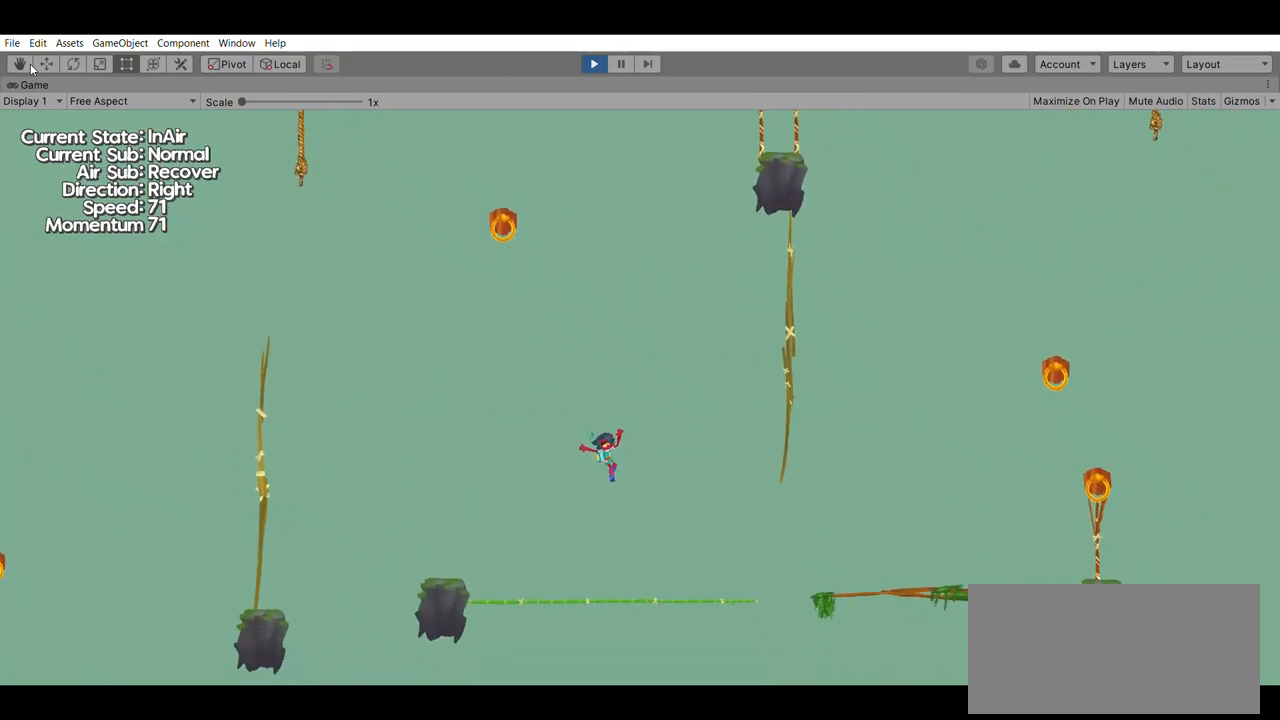
{"buttons": [], "left_stick": "up", "events": [[100, "left_stick", "center"], [333, "left_stick", "up"]]}
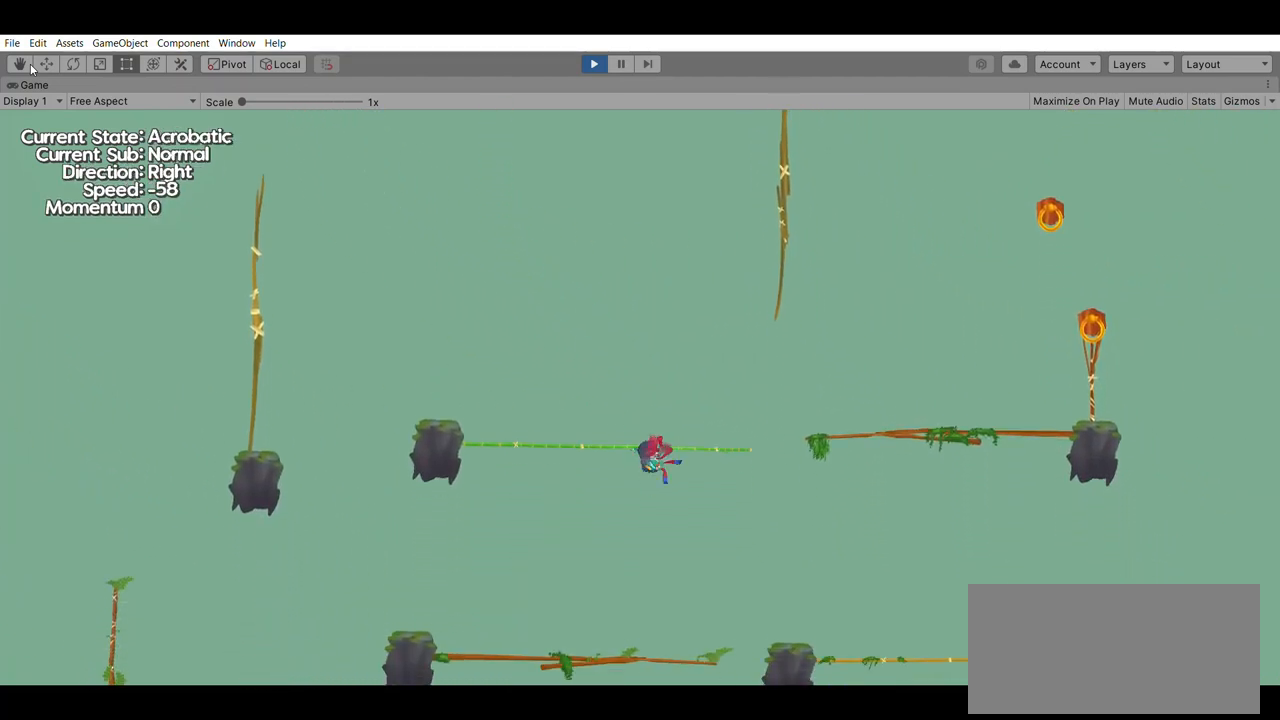
{"buttons": [], "left_stick": "up", "events": []}
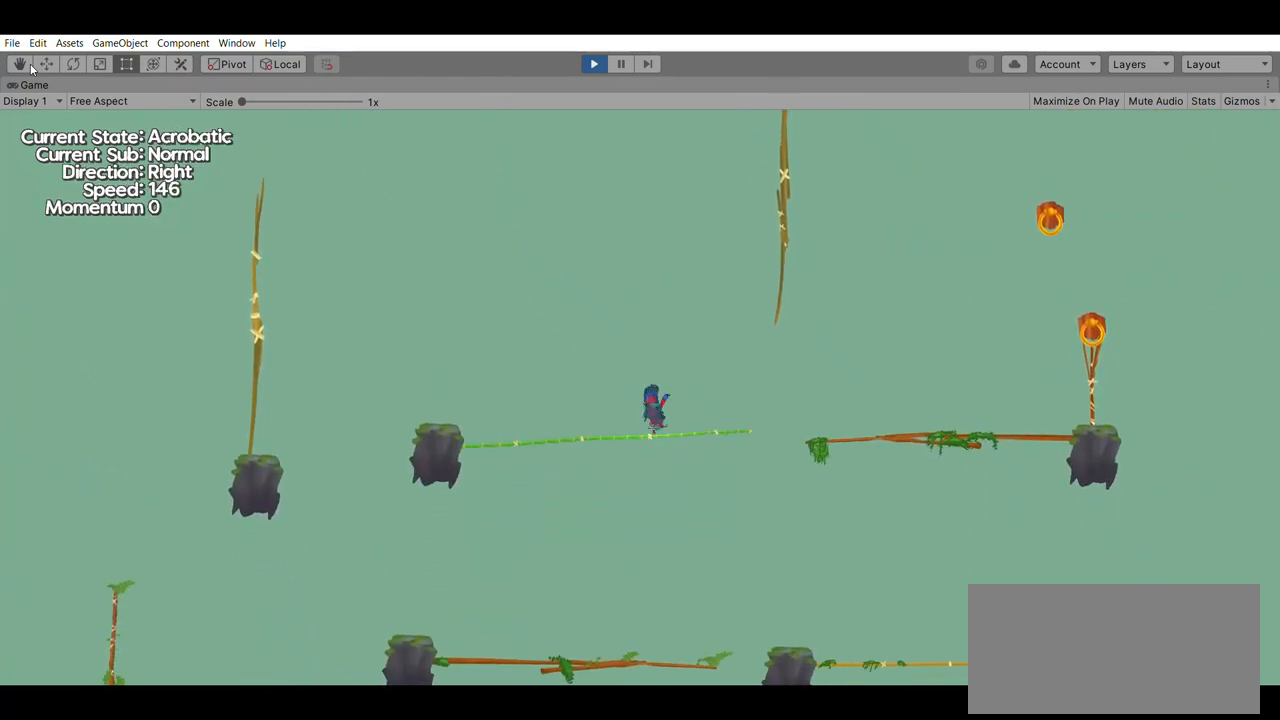
{"buttons": [], "left_stick": "up", "events": []}